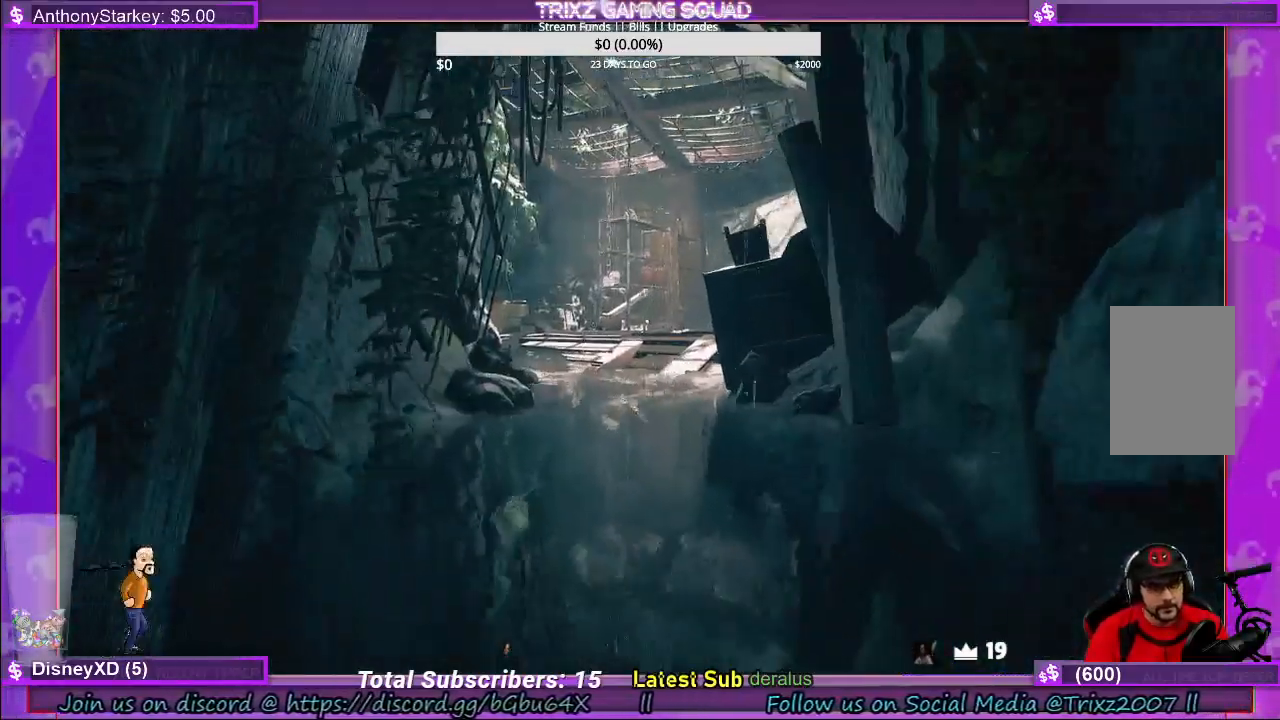
Gameplay with keyboard and mouse; each line is a JSON object with the keys and mouse buttons held at the frame after it. "events" lists presses ("down") and releases ("up") of "a", "ctrl", "d", "e", "f", "q", "r", "s", "shift", "space", "tab", "w", "mouse_left", "mouse_wheel", "mouse_right", "mouse_mb4" and "mouse_mb5" between this image and that frame as [ms after this image, input, new state], when the widget could be followed in between. "mouse_left", "mouse_wheel", "mouse_right", "mouse_mb4", "mouse_mb5" = the "left", "wheel", "right", "mb4", "mb5" buttons of the "mouse" list. No other keys are recorded. "wheel" means that the mouse wheel is clicked or scrolled. Mouse movement is not recorded.
{"keys": ["w"], "mouse": [], "events": [[133, "d", "down"], [200, "d", "up"]]}
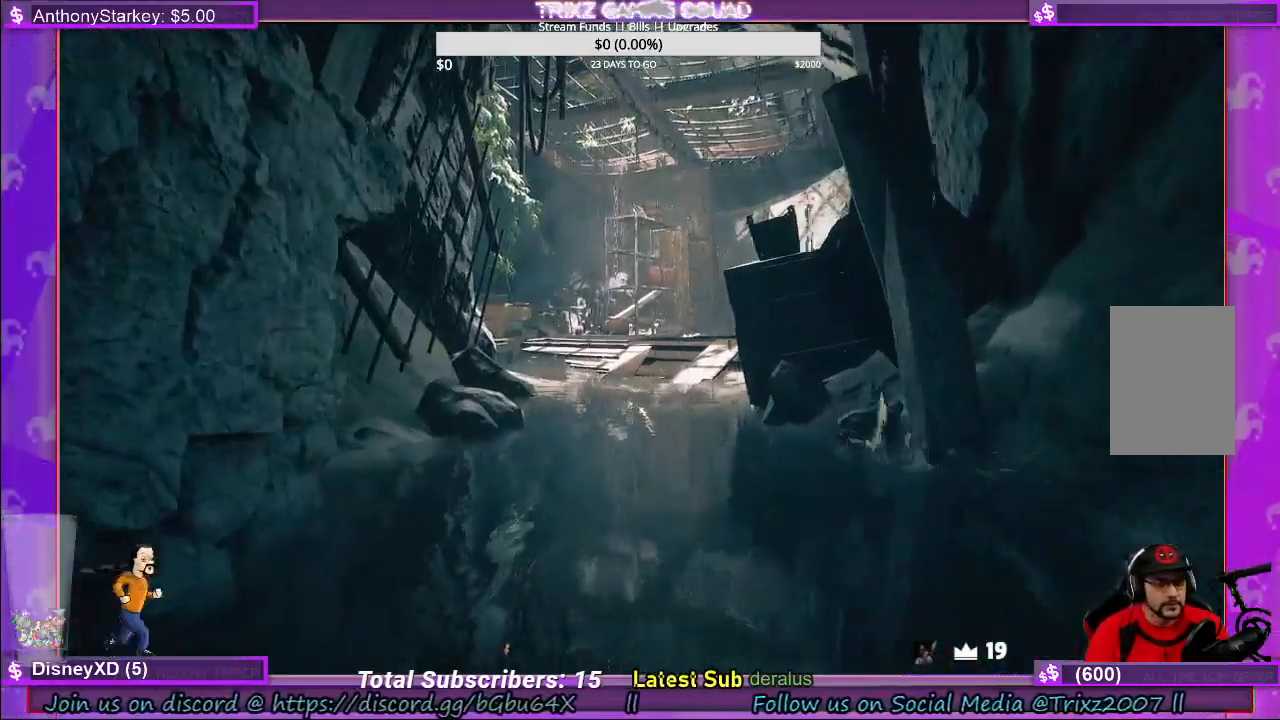
{"keys": ["w"], "mouse": [], "events": []}
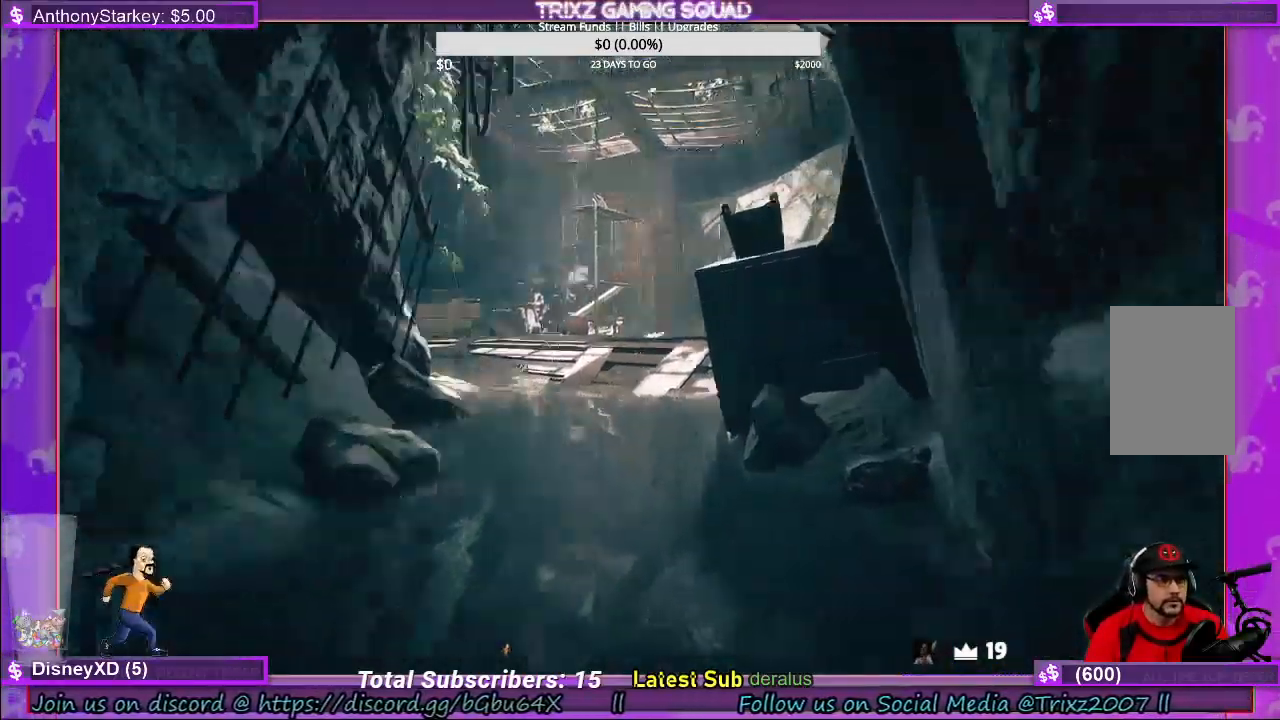
{"keys": ["w"], "mouse": [], "events": []}
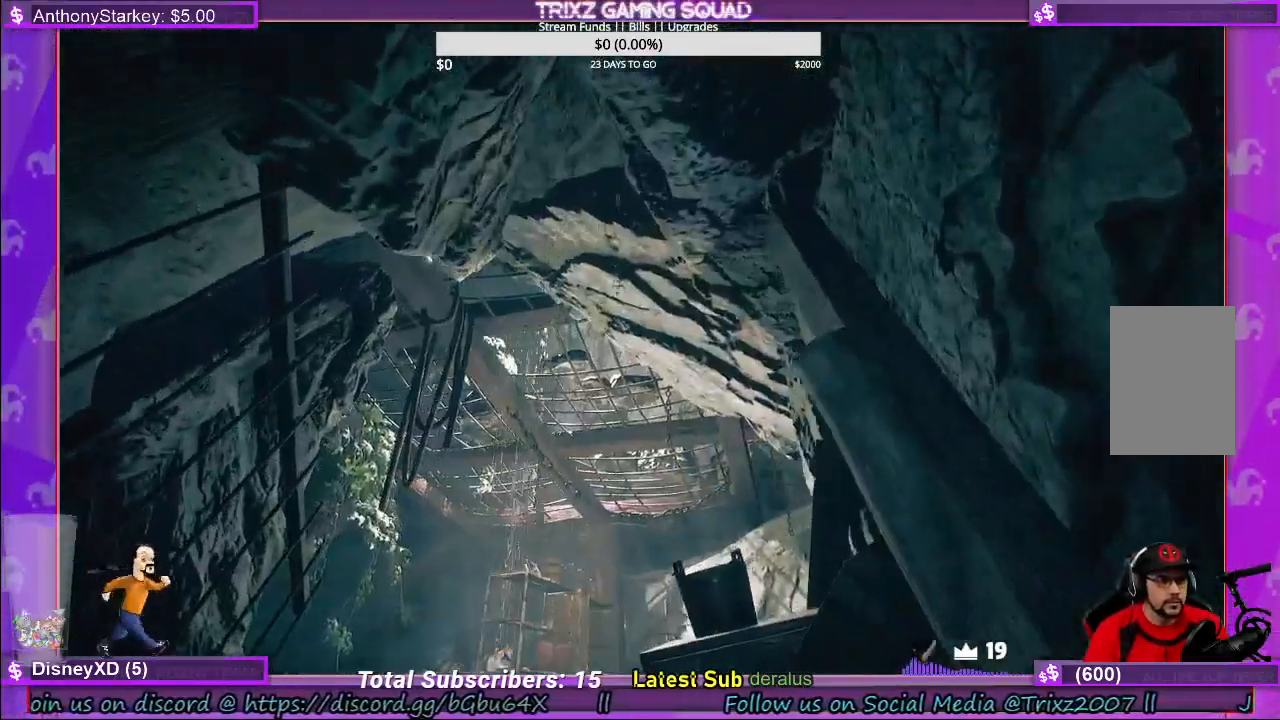
{"keys": ["w"], "mouse": [], "events": []}
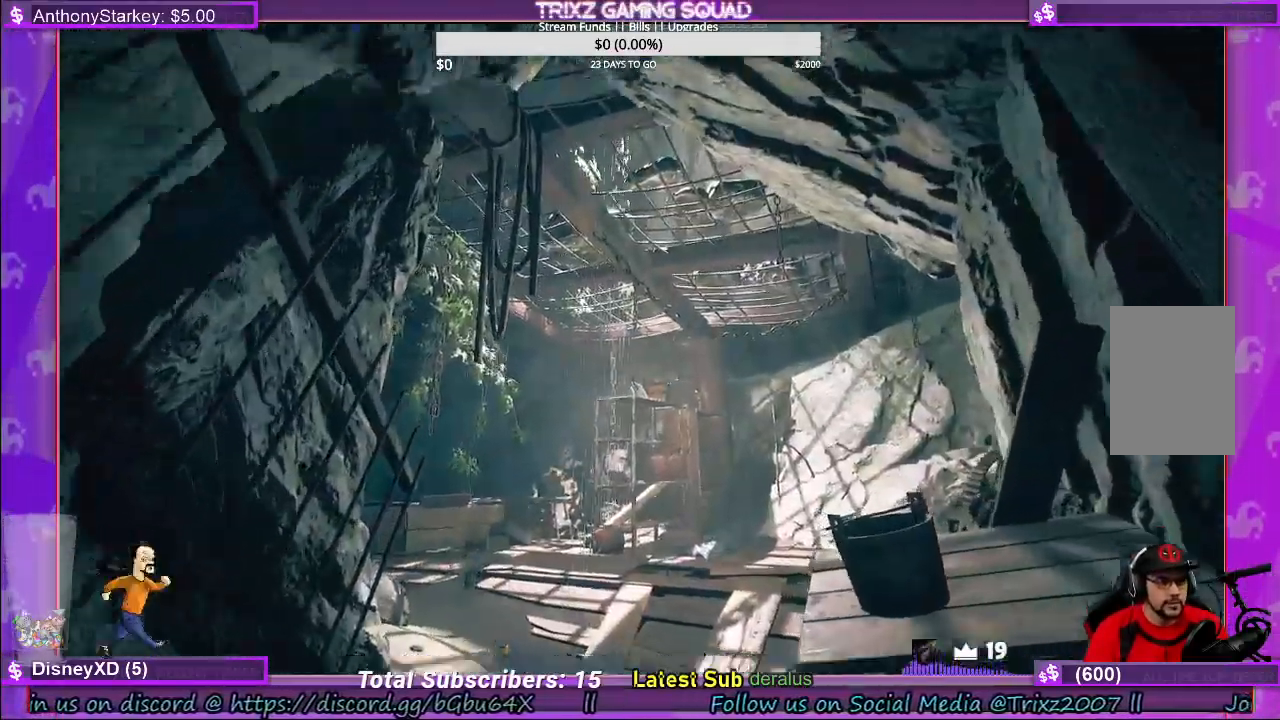
{"keys": ["w"], "mouse": [], "events": [[333, "a", "down"], [466, "a", "up"]]}
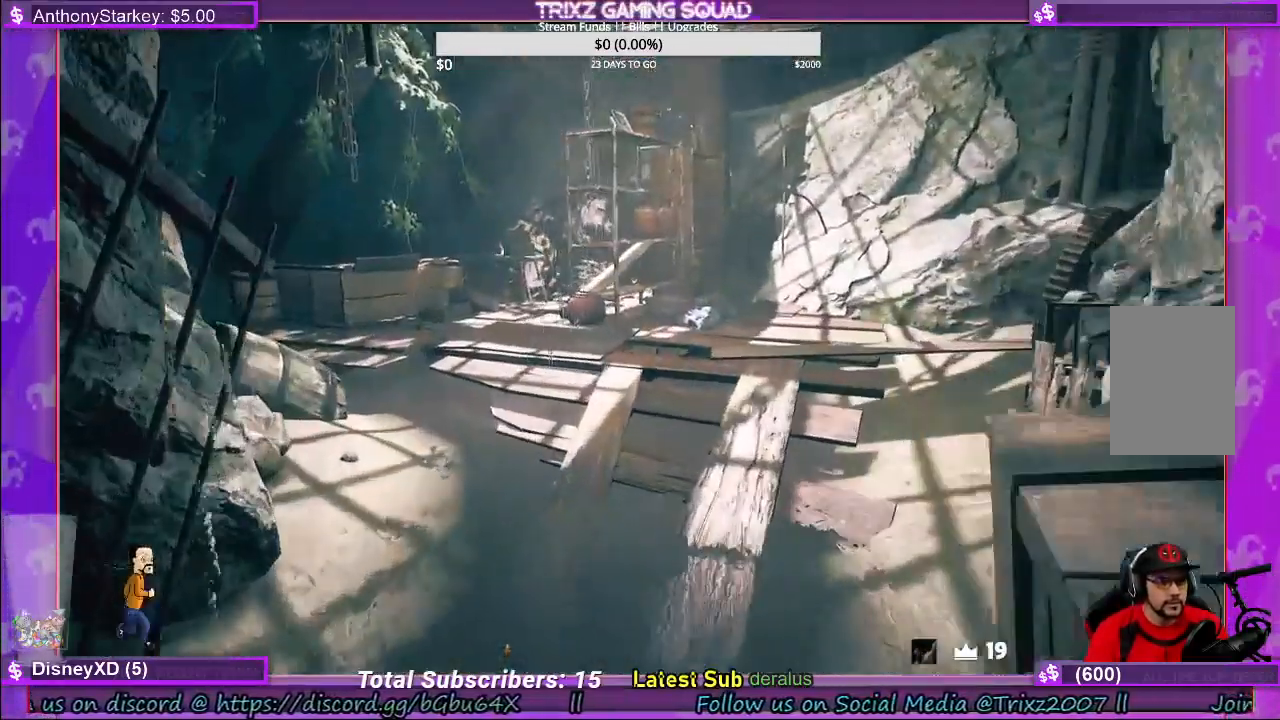
{"keys": ["w"], "mouse": [], "events": []}
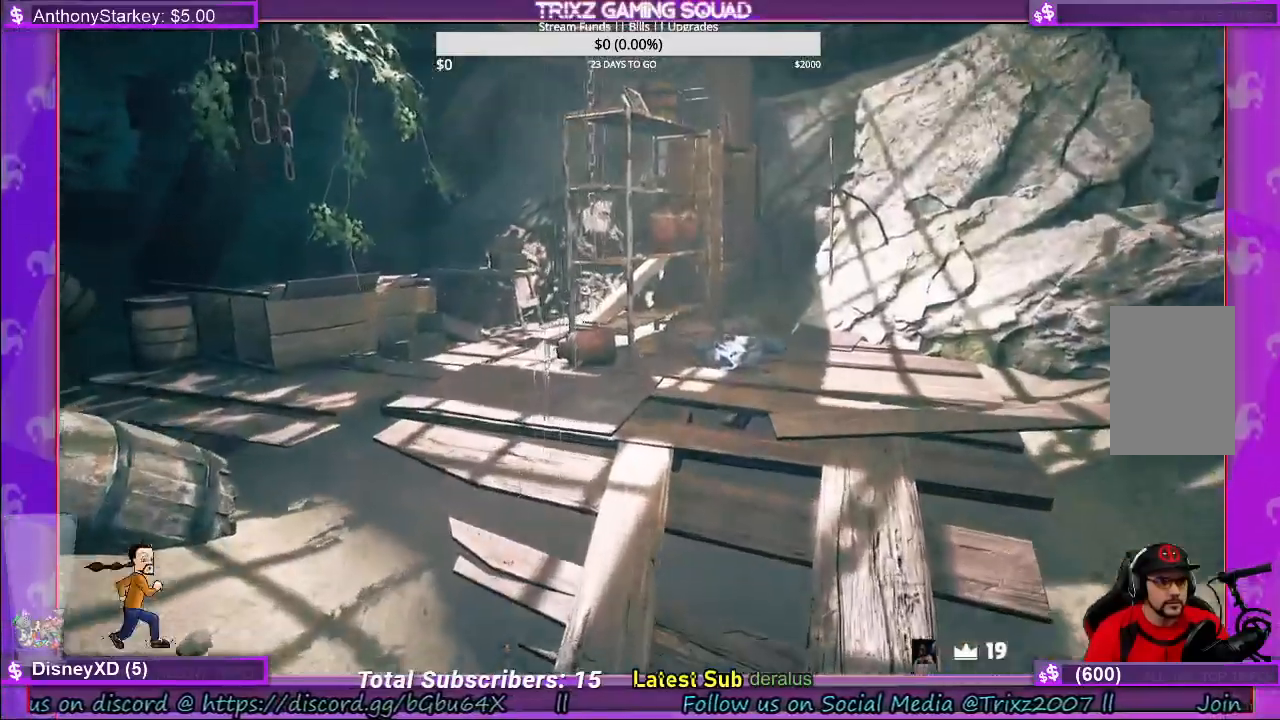
{"keys": [], "mouse": [], "events": [[350, "w", "up"]]}
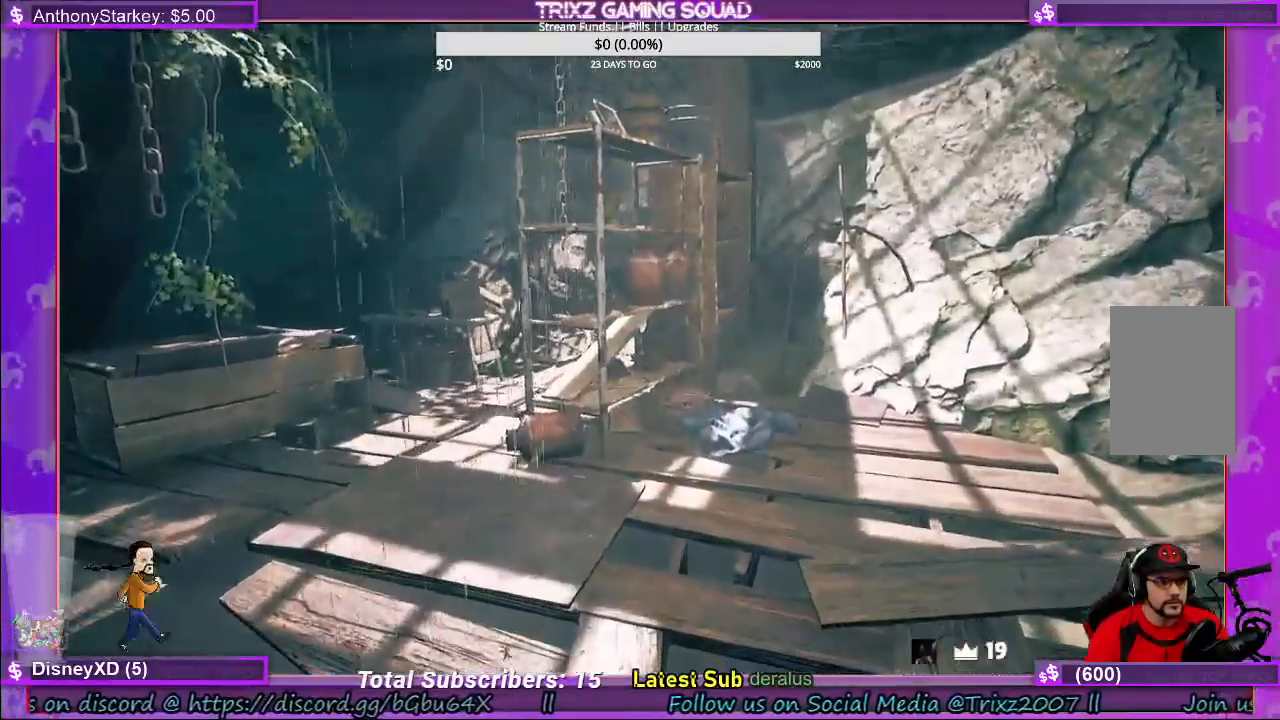
{"keys": ["w"], "mouse": [], "events": [[250, "w", "down"]]}
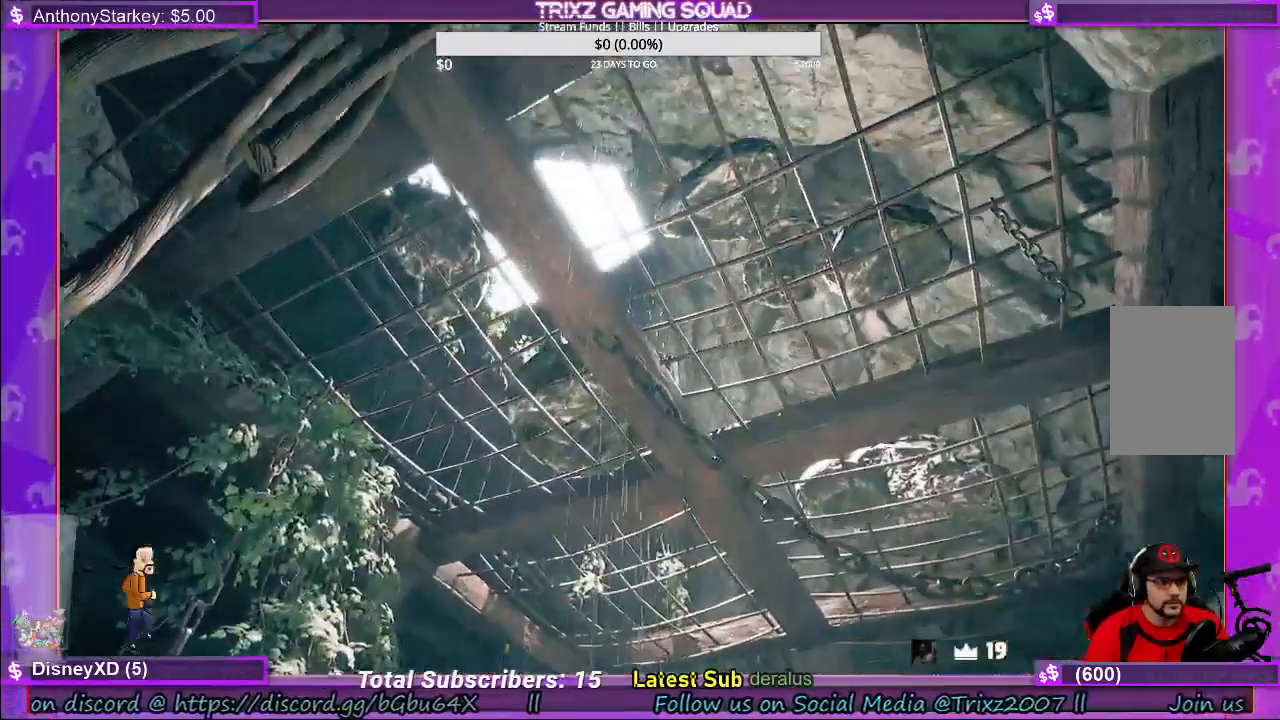
{"keys": [], "mouse": [], "events": [[383, "w", "up"]]}
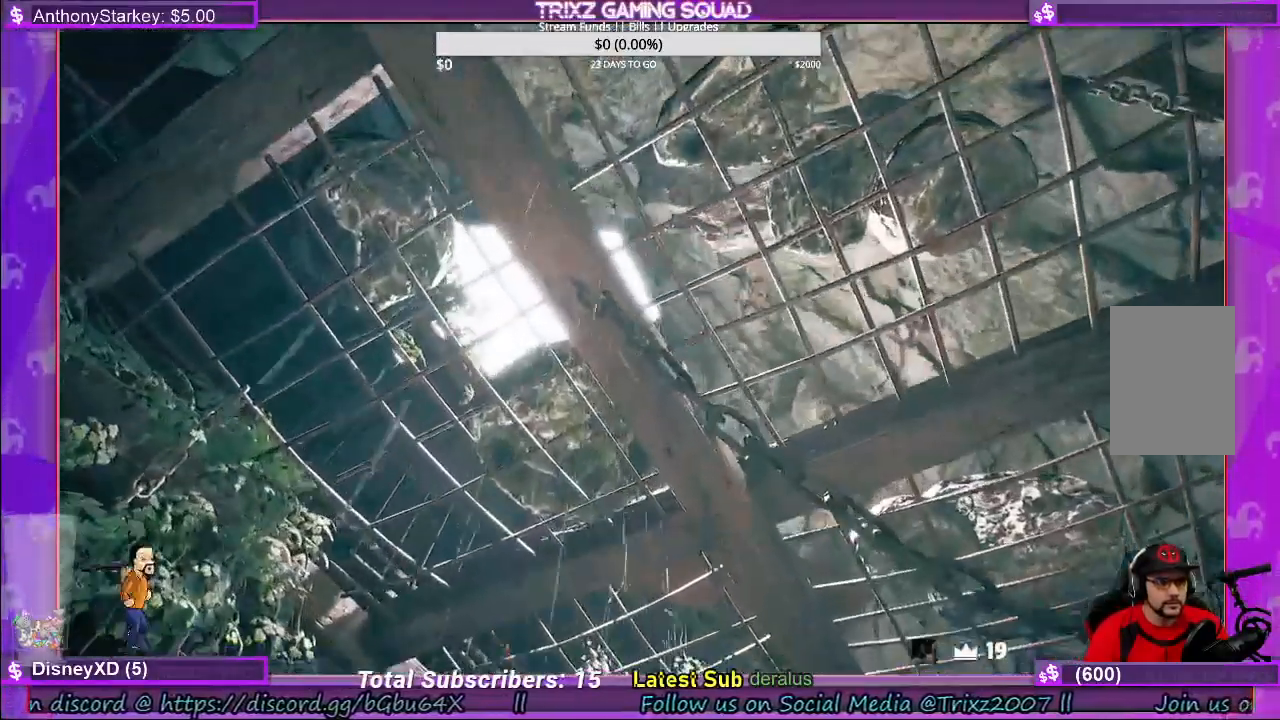
{"keys": [], "mouse": [], "events": []}
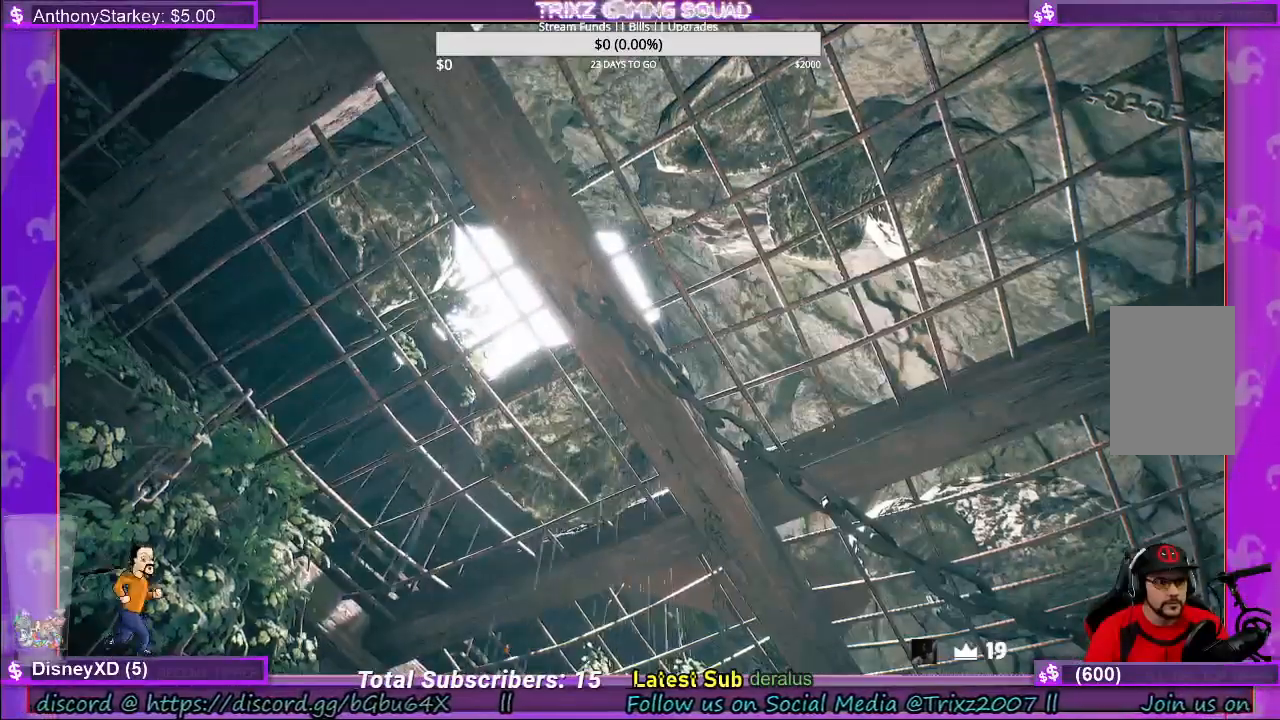
{"keys": [], "mouse": [], "events": []}
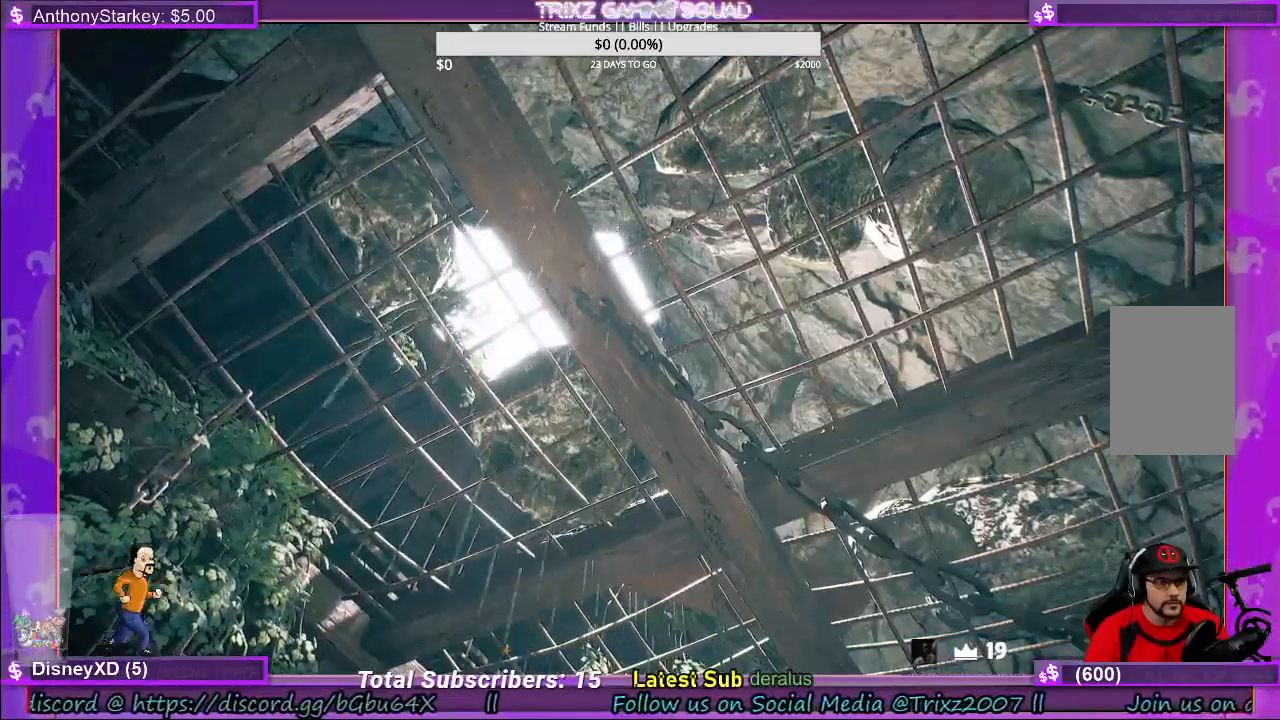
{"keys": [], "mouse": [], "events": []}
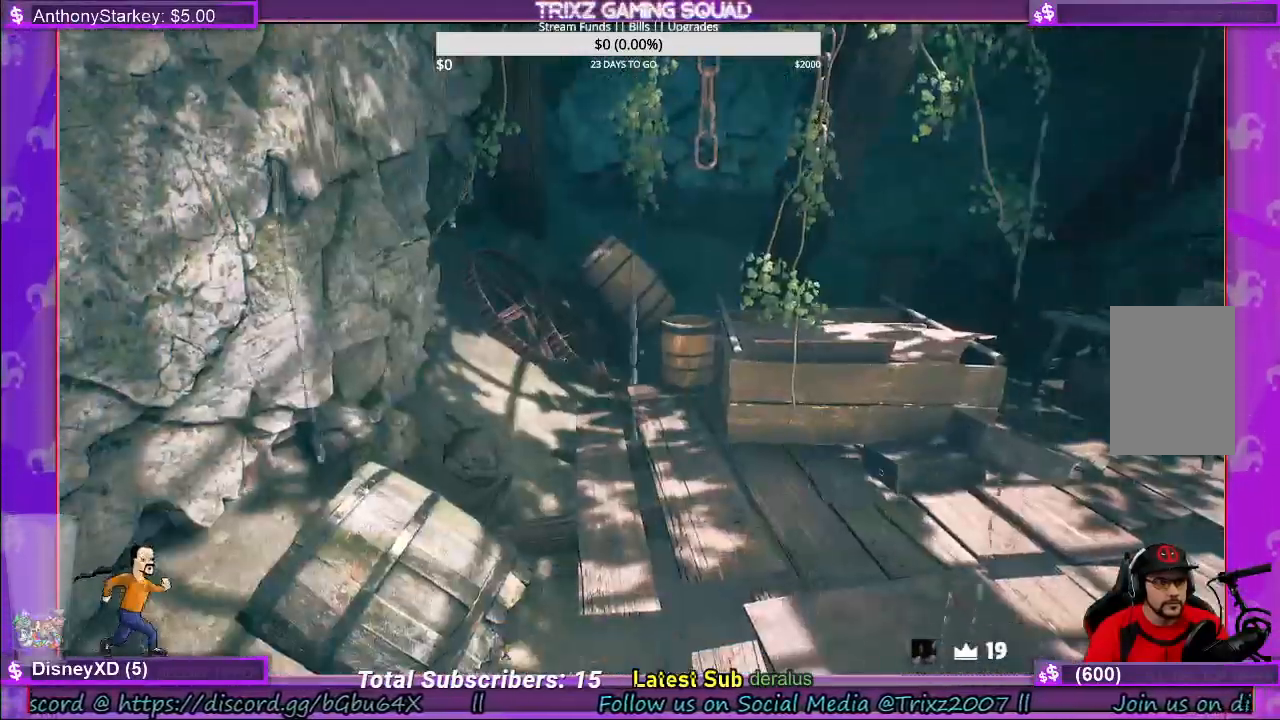
{"keys": [], "mouse": [], "events": []}
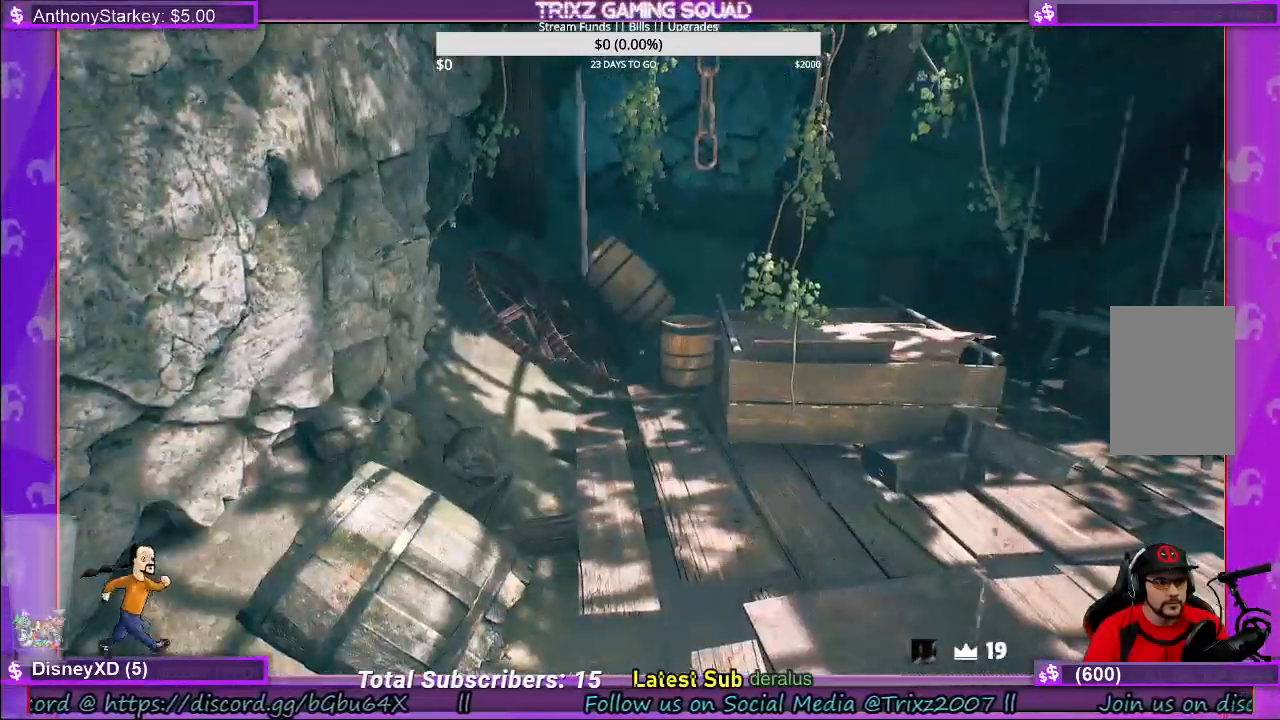
{"keys": [], "mouse": [], "events": []}
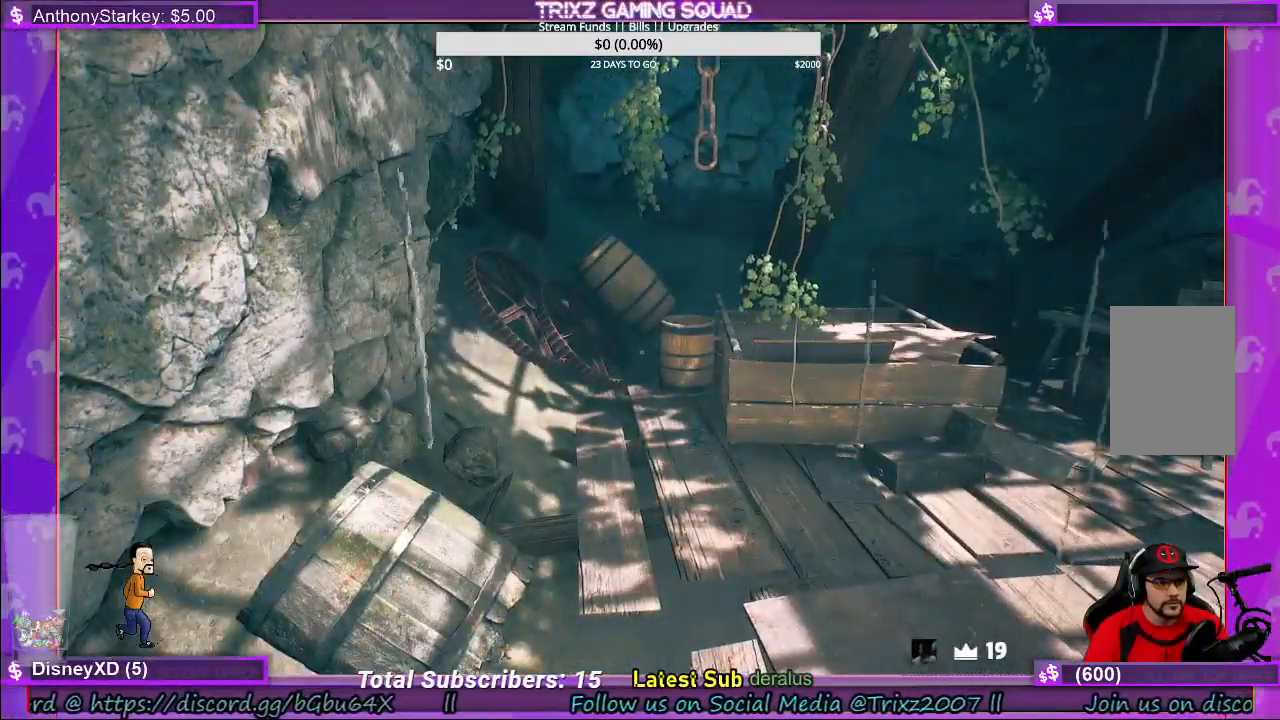
{"keys": [], "mouse": [], "events": []}
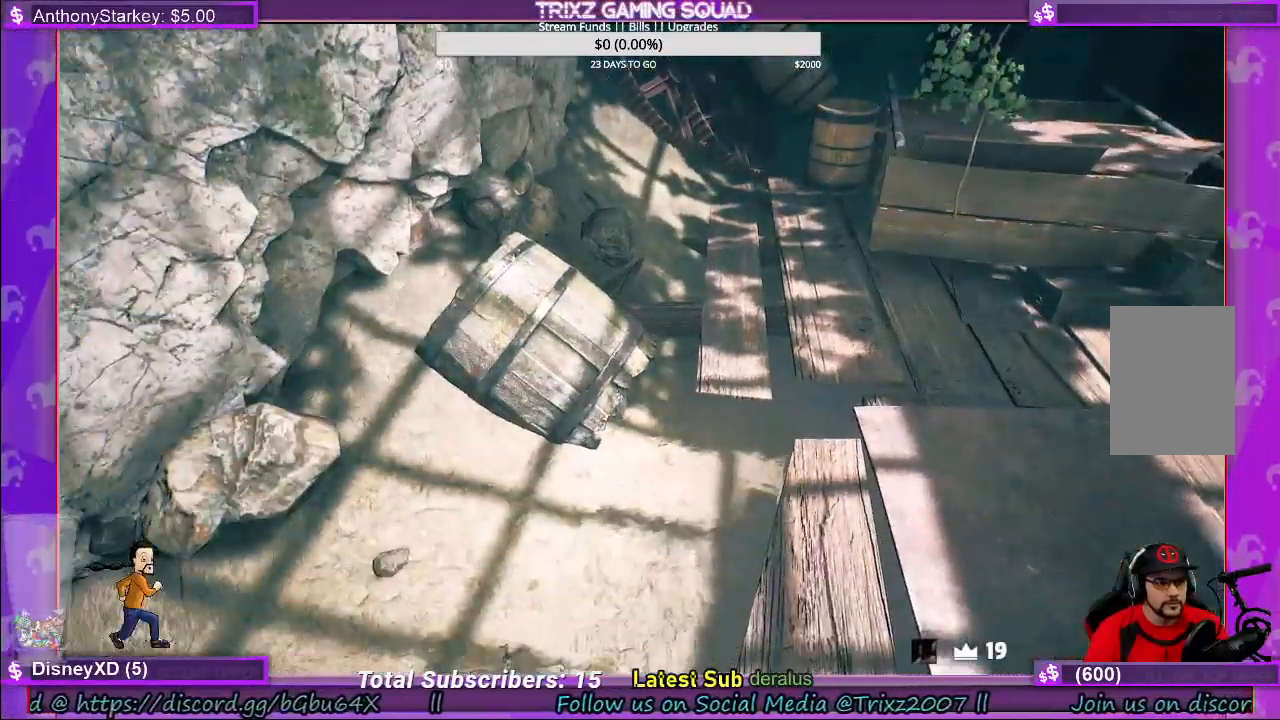
{"keys": [], "mouse": [], "events": []}
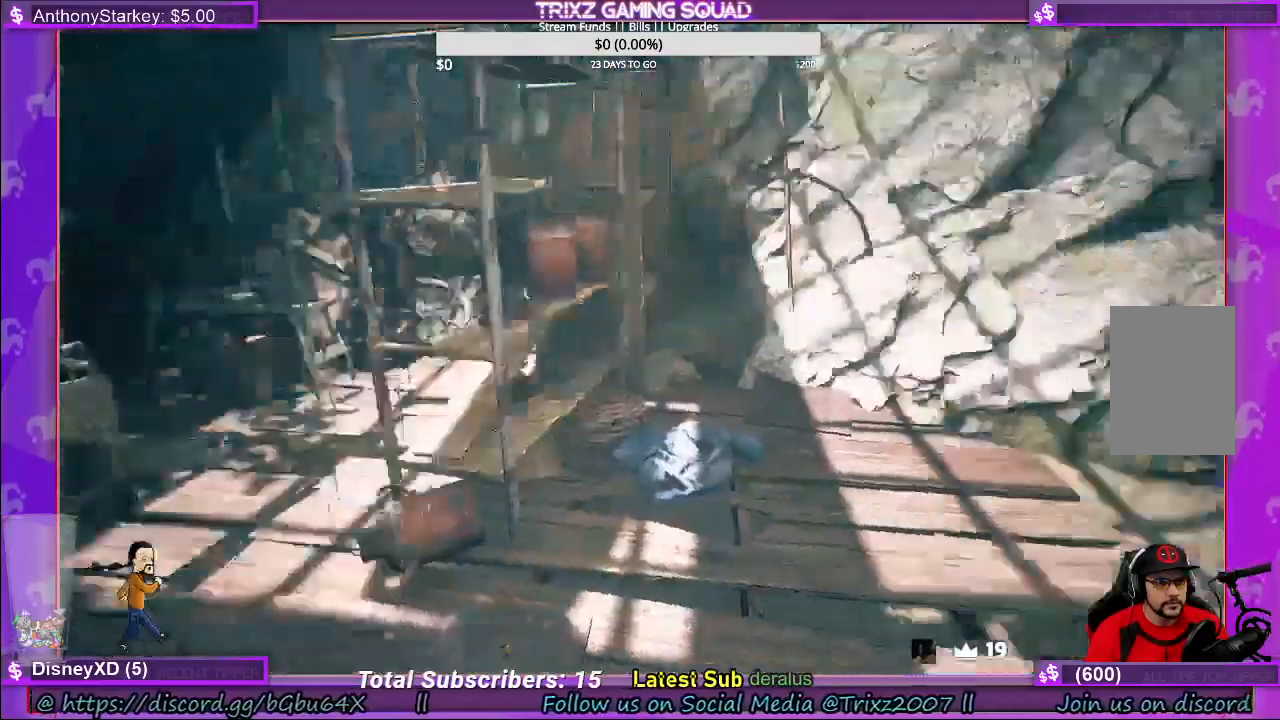
{"keys": [], "mouse": [], "events": []}
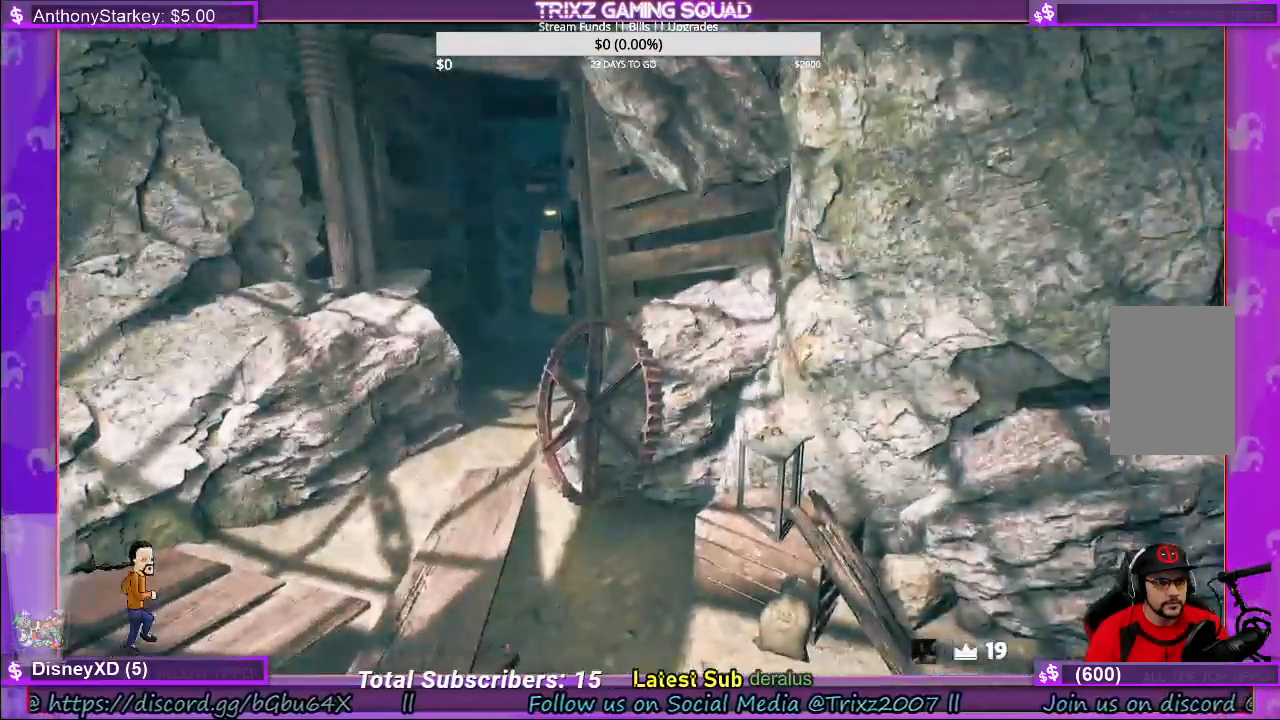
{"keys": [], "mouse": [], "events": []}